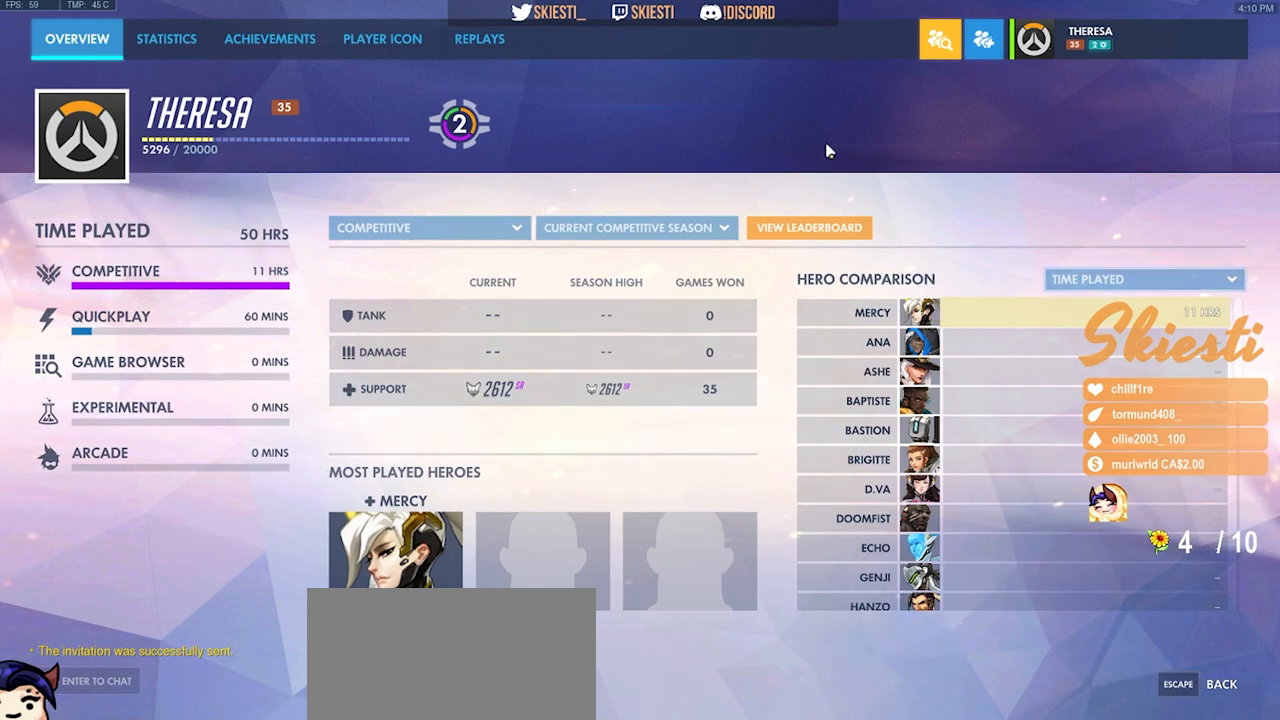
Gameplay with keyboard and mouse; each line is a JSON object with the keys and mouse buttons held at the frame after it. "events" lists presses ("down") and releases ("up") of "a", "ctrl", "d", "e", "q", "s", "shift", "space", "w", "mouse_left", "mouse_wheel", "mouse_right", "mouse_mb4" and "mouse_mb5" between this image and that frame as [ms after this image, input, new state], when the widget could be followed in between. "mouse_left", "mouse_wheel", "mouse_right", "mouse_mb4", "mouse_mb5" = the "left", "wheel", "right", "mb4", "mb5" buttons of the "mouse" list. No other keys are recorded. "wheel" means that the mouse wheel is clicked or scrolled. Mouse movement is not recorded.
{"keys": [], "mouse": [], "events": [[367, "mouse_left", "down"], [500, "mouse_left", "up"]]}
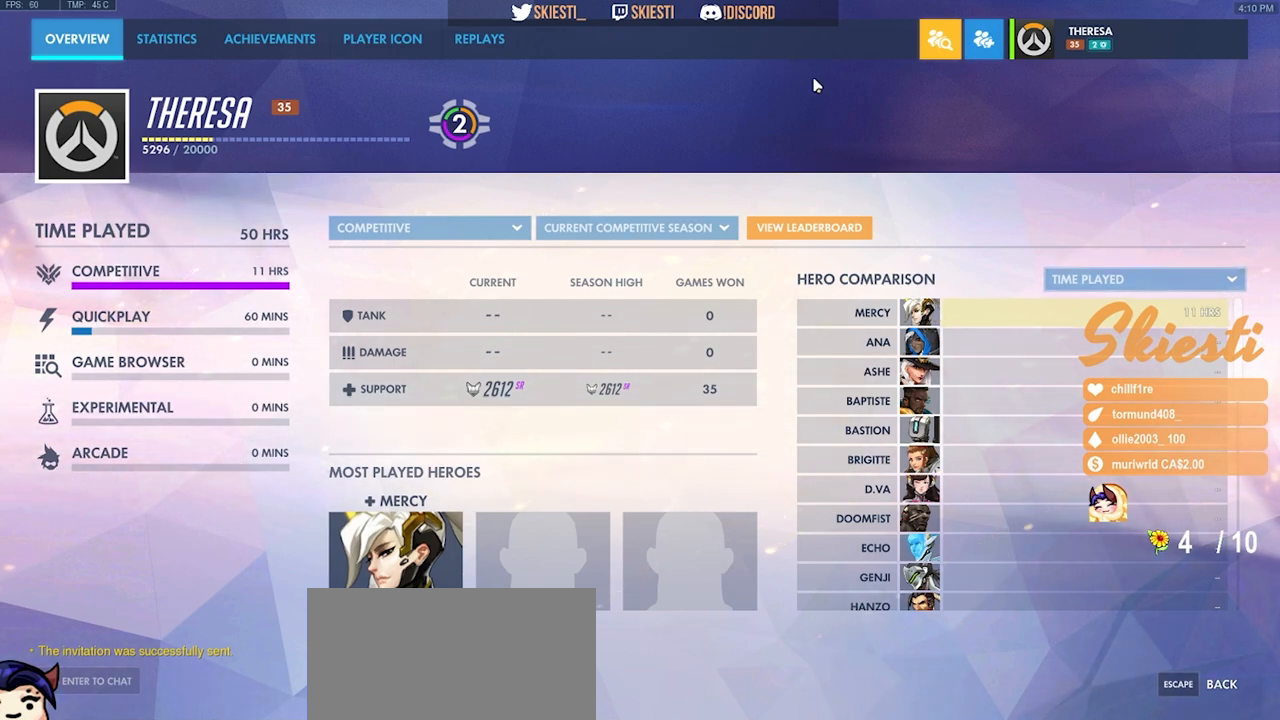
{"keys": [], "mouse": [], "events": []}
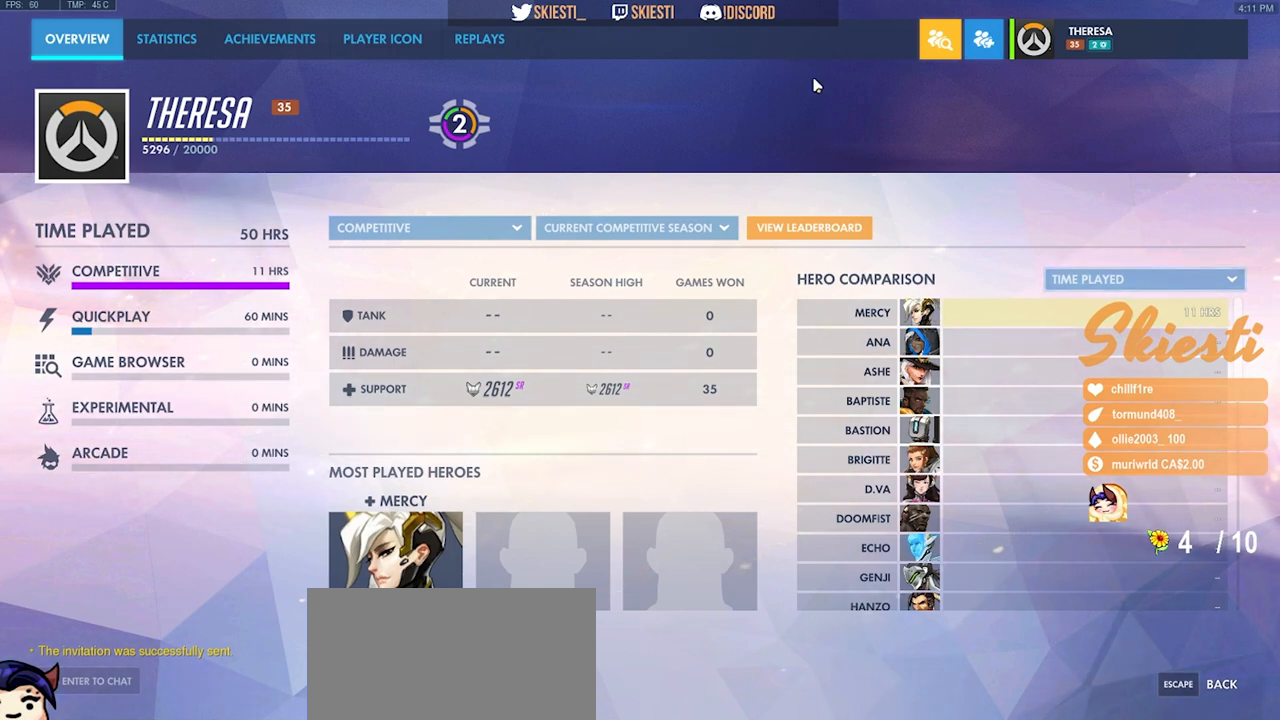
{"keys": [], "mouse": [], "events": []}
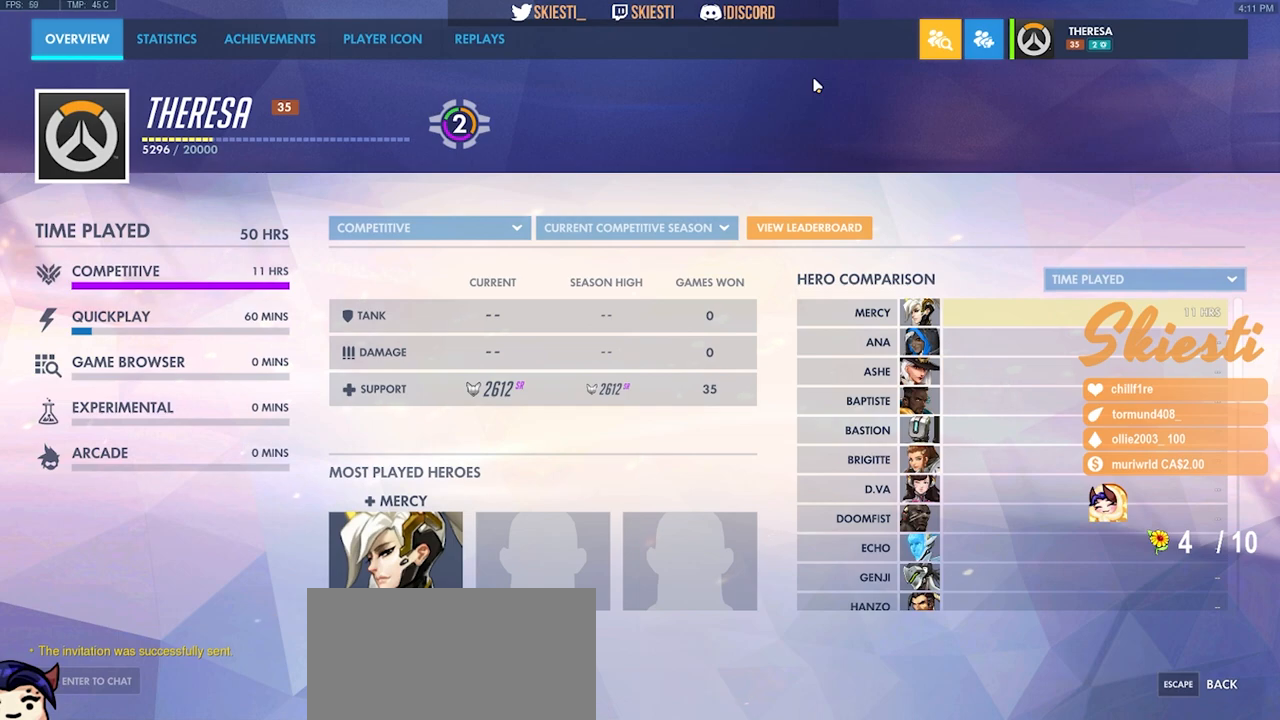
{"keys": [], "mouse": [], "events": []}
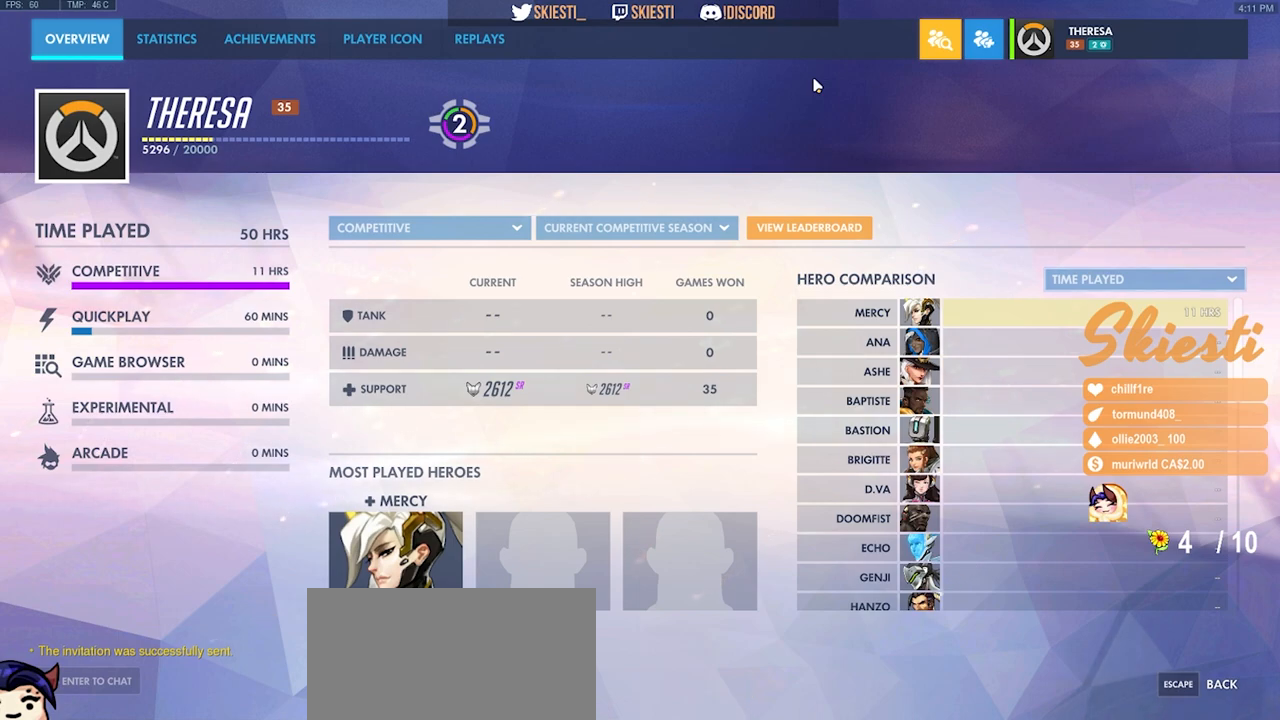
{"keys": [], "mouse": [], "events": []}
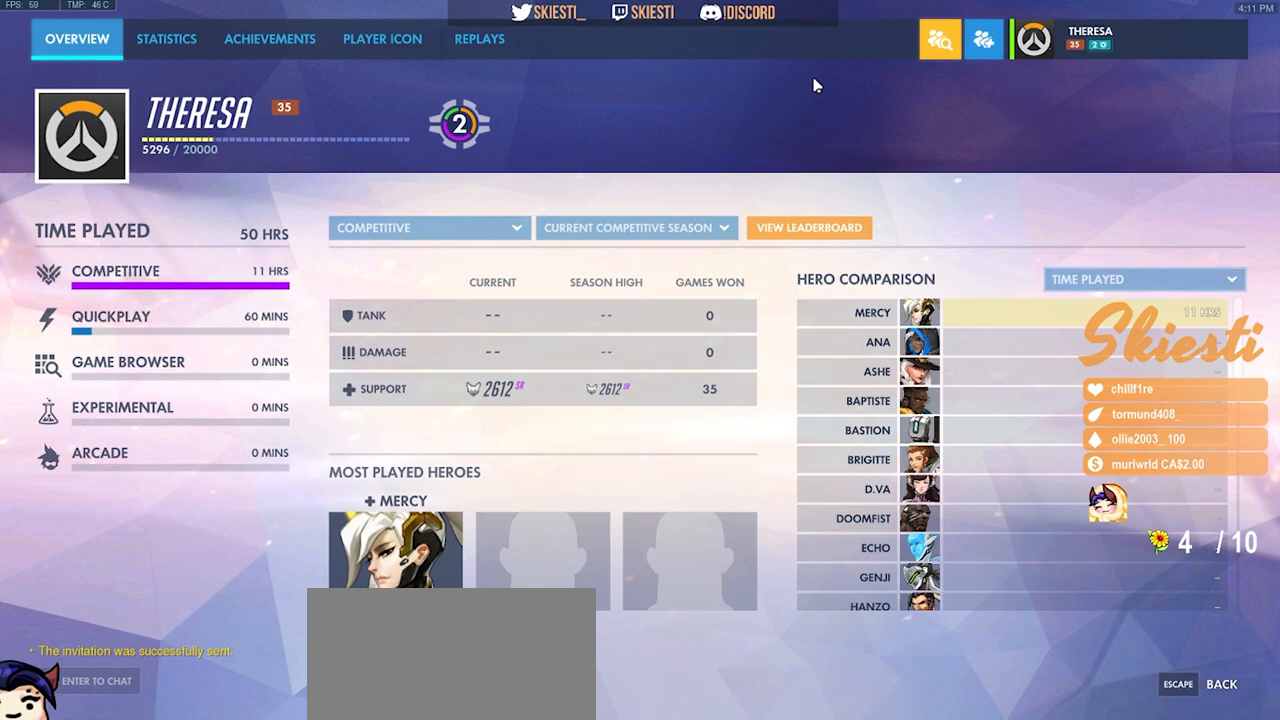
{"keys": [], "mouse": [], "events": []}
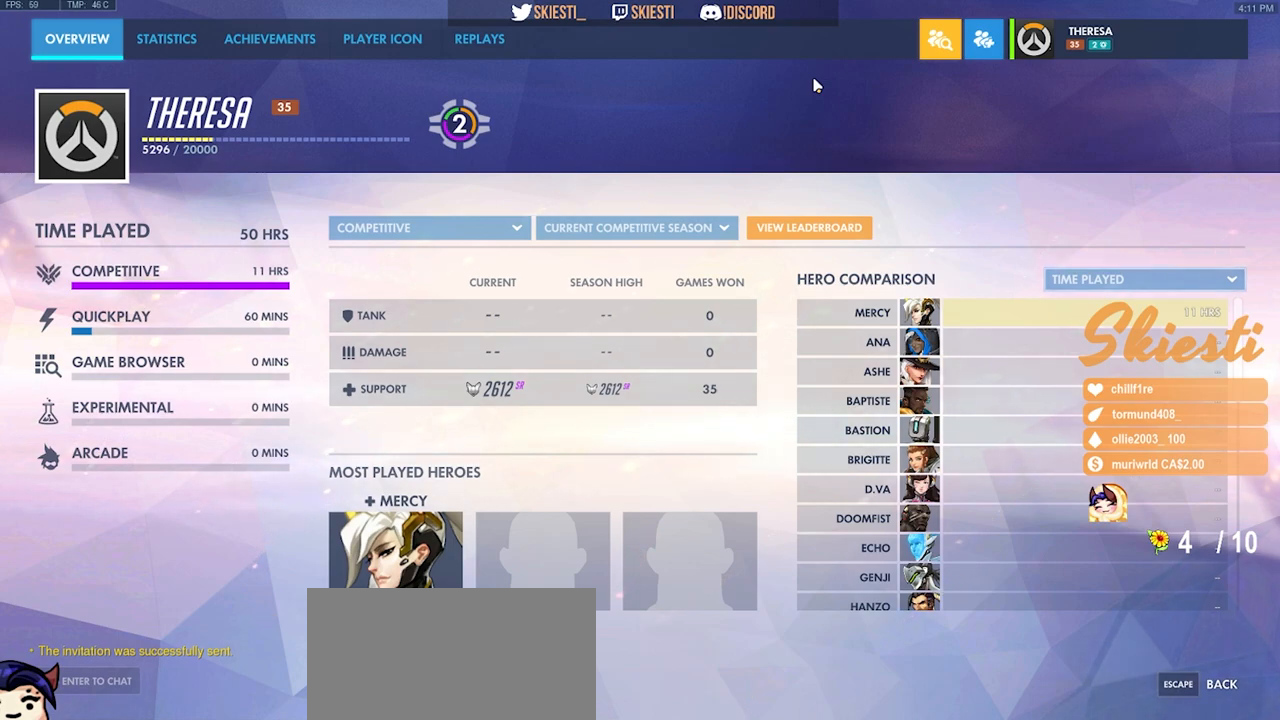
{"keys": [], "mouse": [], "events": []}
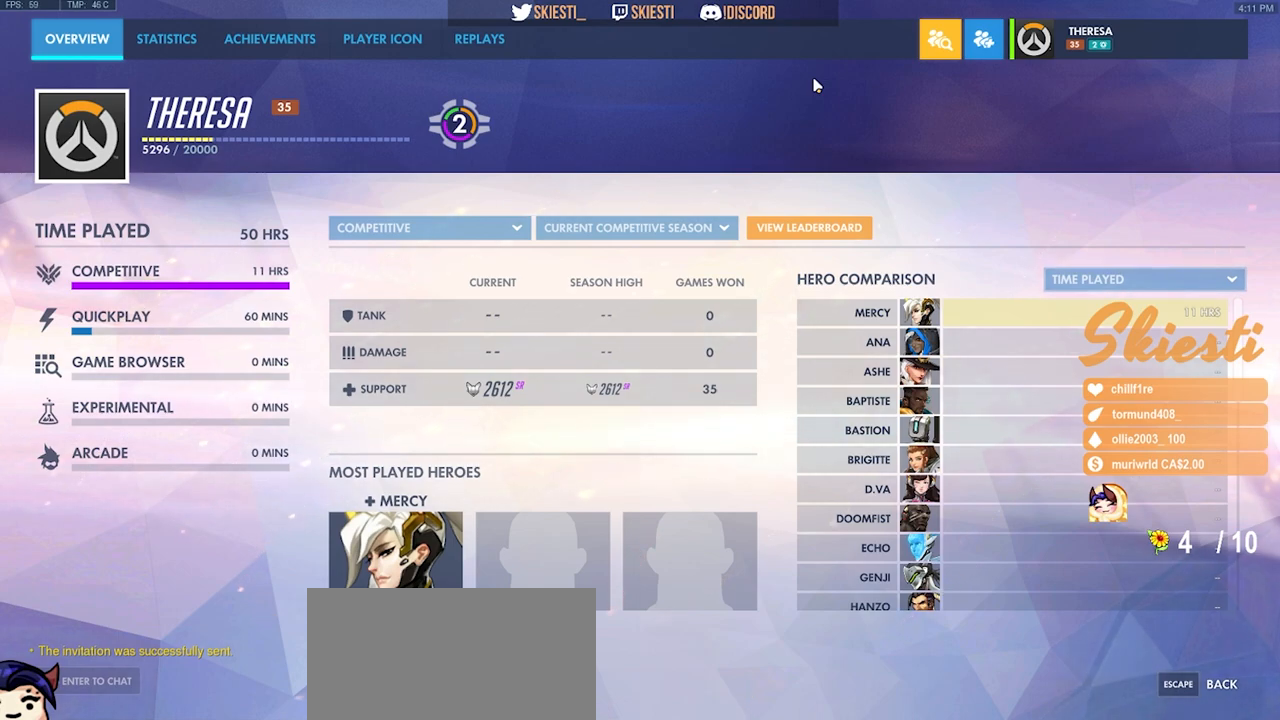
{"keys": [], "mouse": [], "events": []}
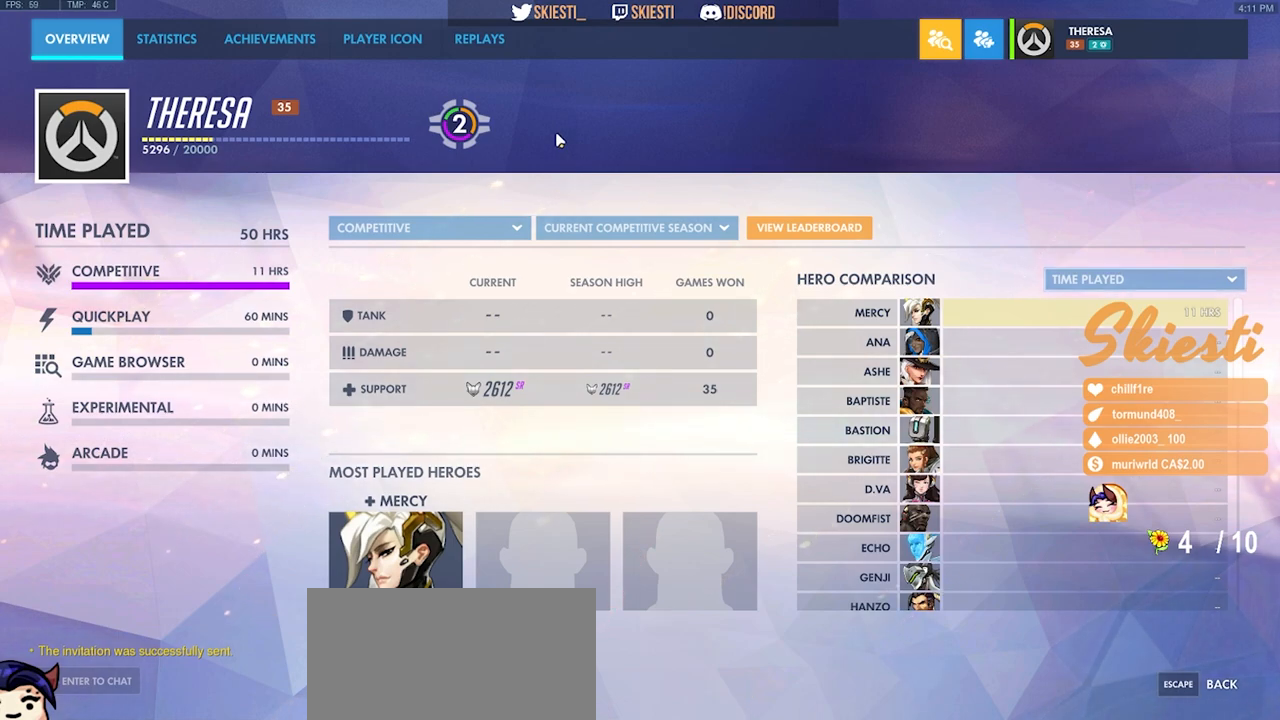
{"keys": [], "mouse": [], "events": []}
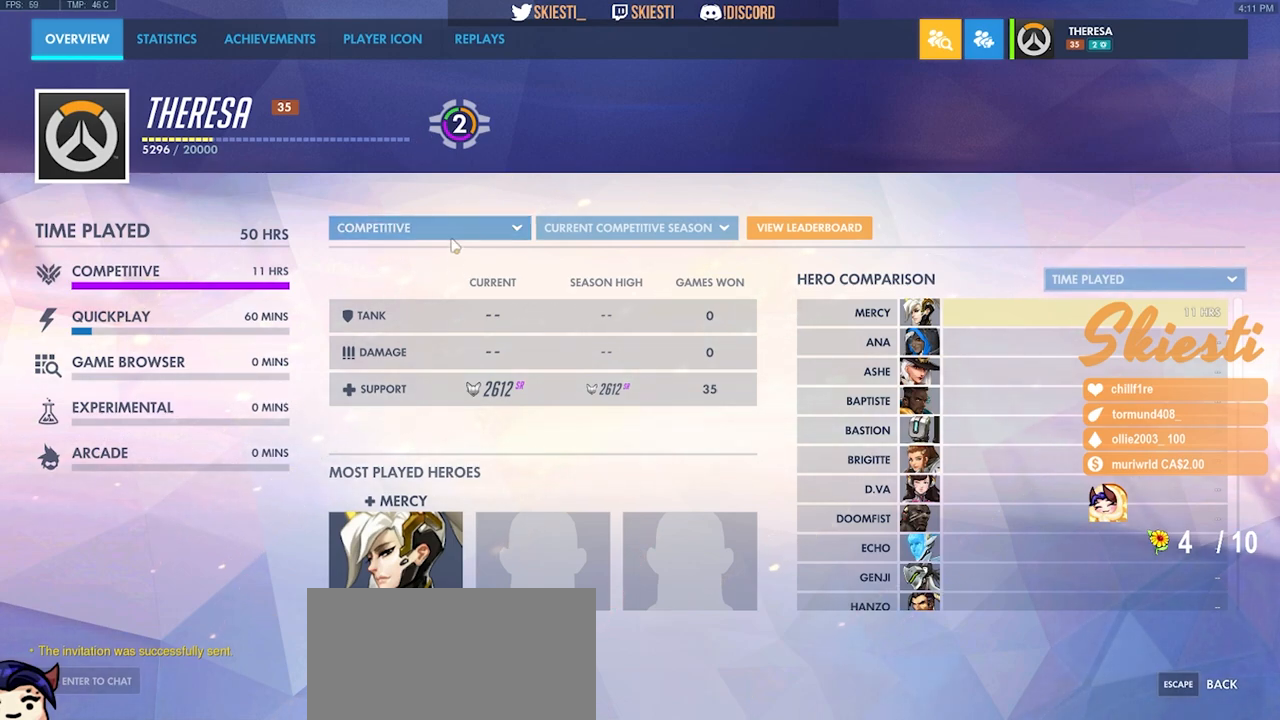
{"keys": [], "mouse": [], "events": [[33, "mouse_left", "down"], [133, "mouse_left", "up"]]}